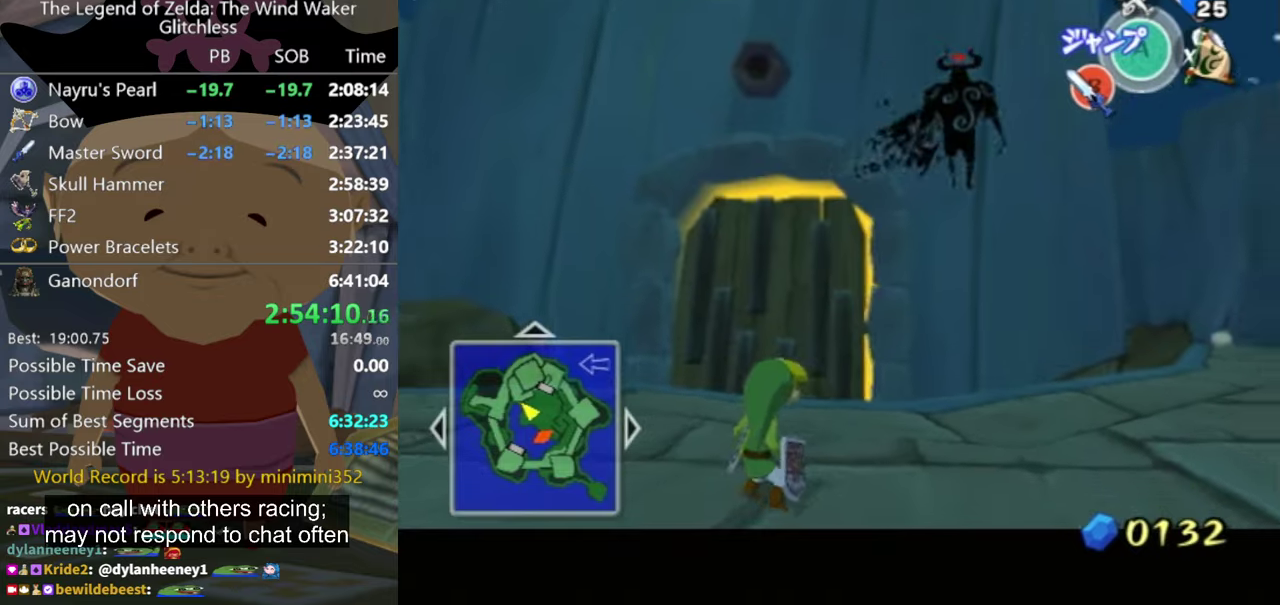
Gameplay with a controller (Nintendo layout); each line is a JSON object with the inputs held at the frame after it. "events" lists button and stick changes between this image and that frame as [ms after this image, input, new state], when the widget could be followed in between. Not read: L3 R3.
{"buttons": [], "left_stick": "up-right", "right_stick": "down-left", "events": [[300, "left_stick", "center"], [300, "right_stick", "down-left"], [333, "L1", "up"], [366, "left_stick", "up"], [433, "left_stick", "up-right"]]}
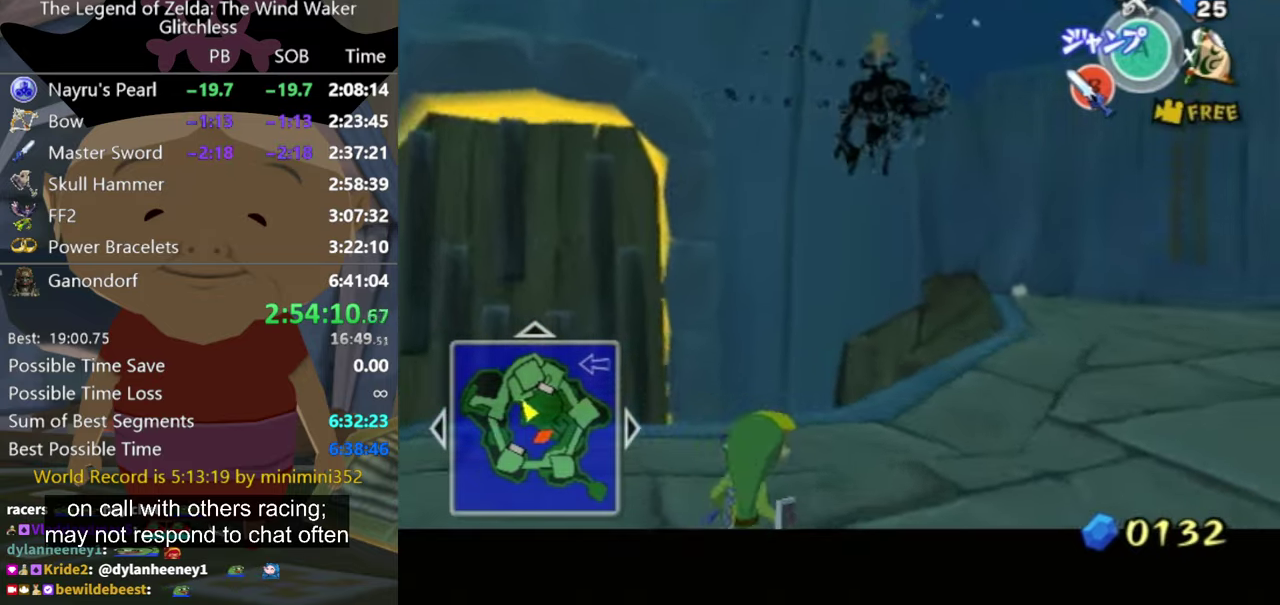
{"buttons": [], "left_stick": "down-right", "right_stick": "center", "events": [[33, "right_stick", "center"], [300, "right_stick", "down-left"], [400, "right_stick", "center"], [433, "left_stick", "down"], [500, "left_stick", "down-right"]]}
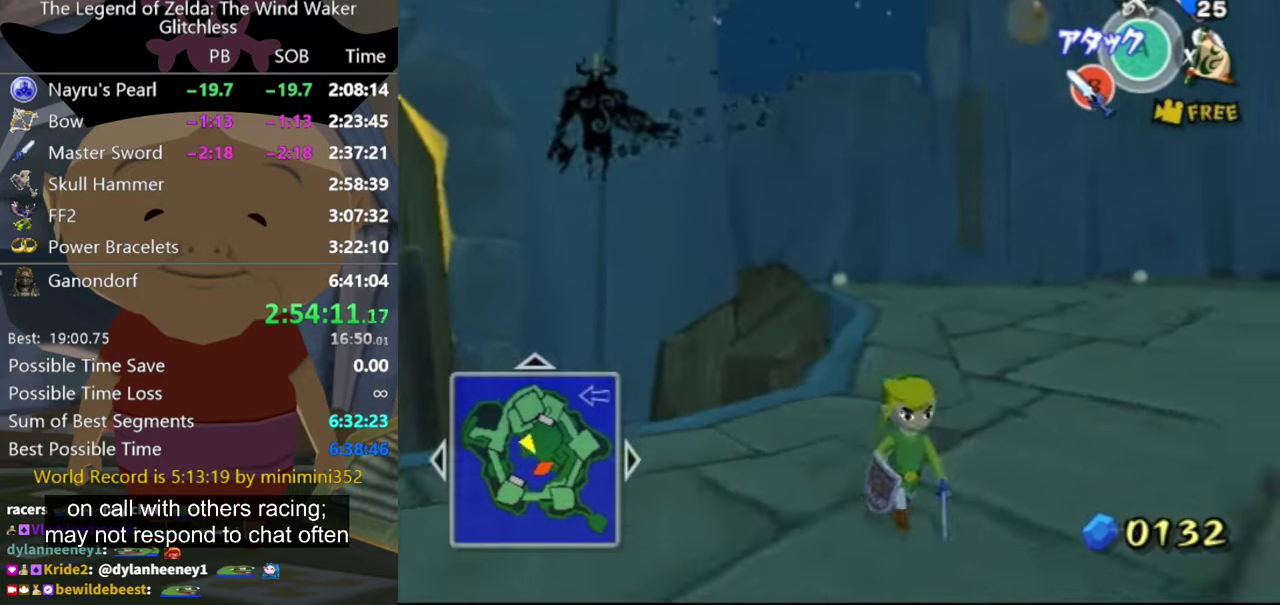
{"buttons": ["A"], "left_stick": "down-right", "right_stick": "center", "events": [[66, "right_stick", "down-right"], [400, "right_stick", "center"], [500, "A", "down"]]}
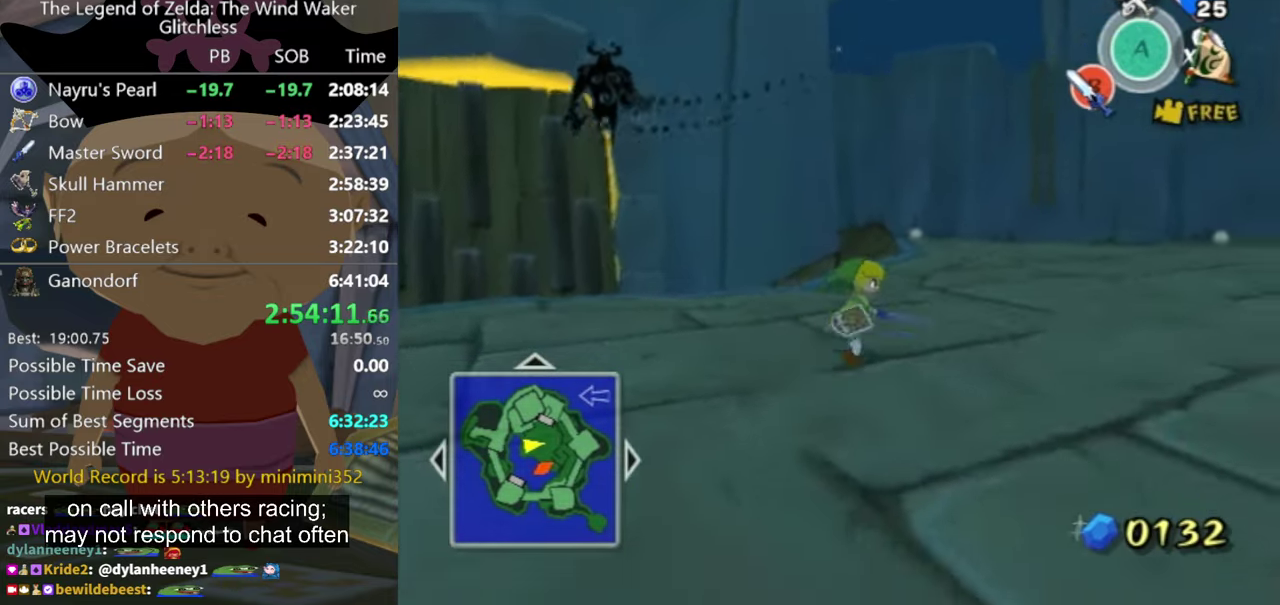
{"buttons": [], "left_stick": "right", "right_stick": "down-right", "events": [[33, "left_stick", "right"], [66, "A", "up"], [200, "right_stick", "down-right"]]}
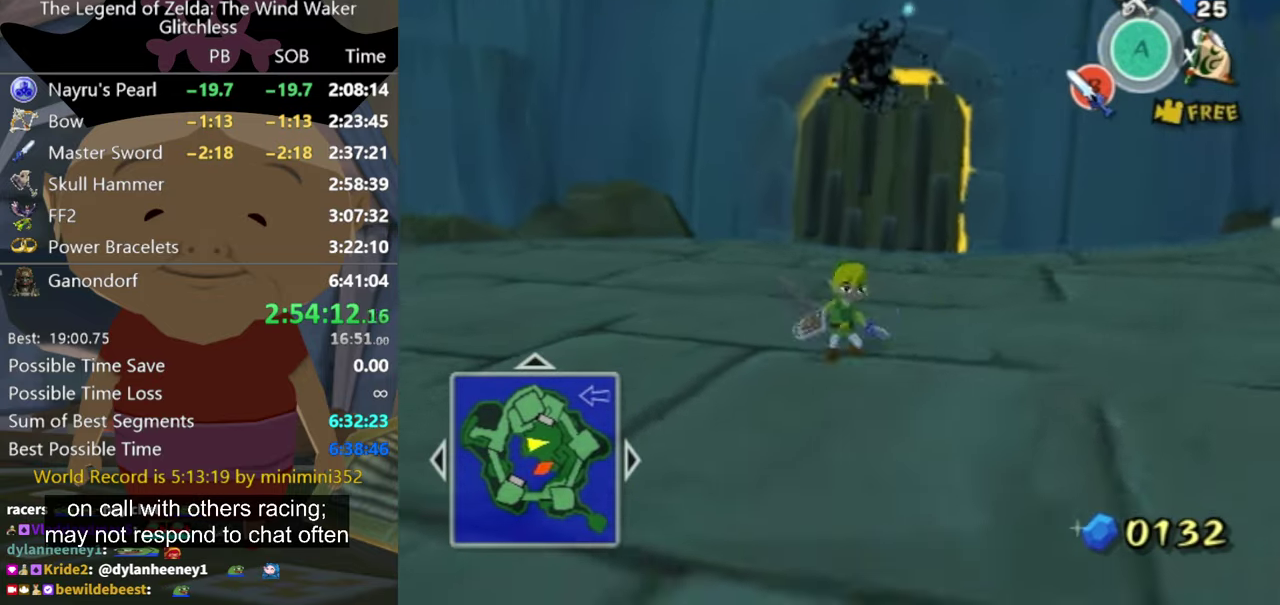
{"buttons": [], "left_stick": "up-right", "right_stick": "center", "events": [[166, "right_stick", "down"], [300, "left_stick", "up-right"], [300, "right_stick", "center"]]}
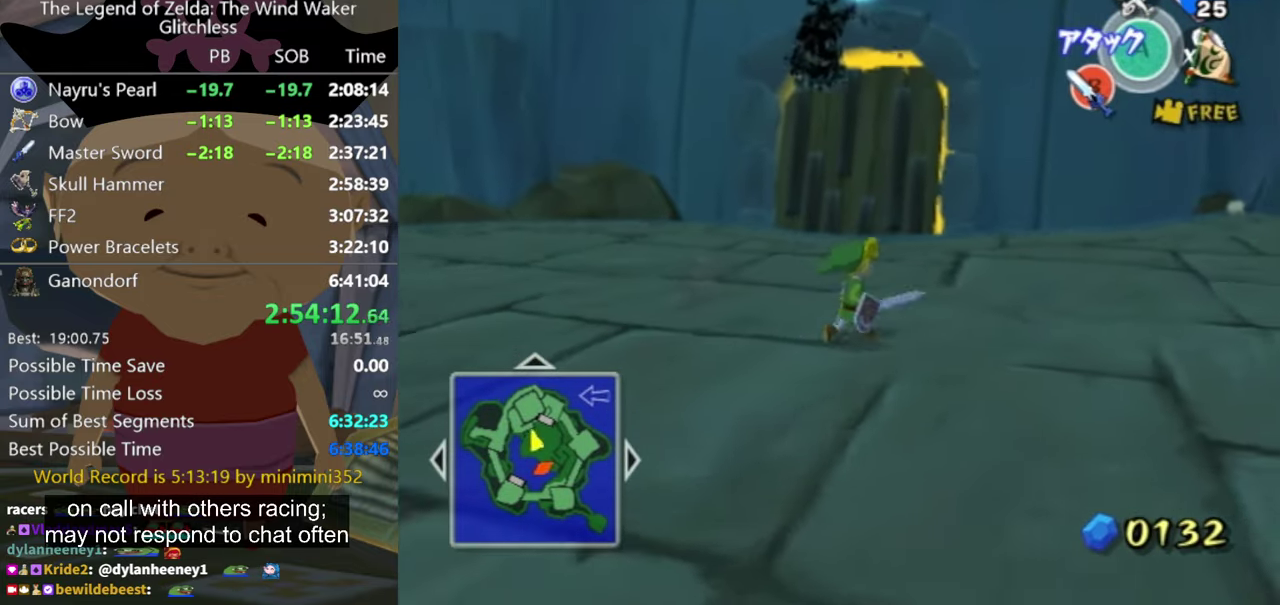
{"buttons": [], "left_stick": "right", "right_stick": "down", "events": [[66, "left_stick", "right"], [200, "right_stick", "down-right"], [433, "right_stick", "down"]]}